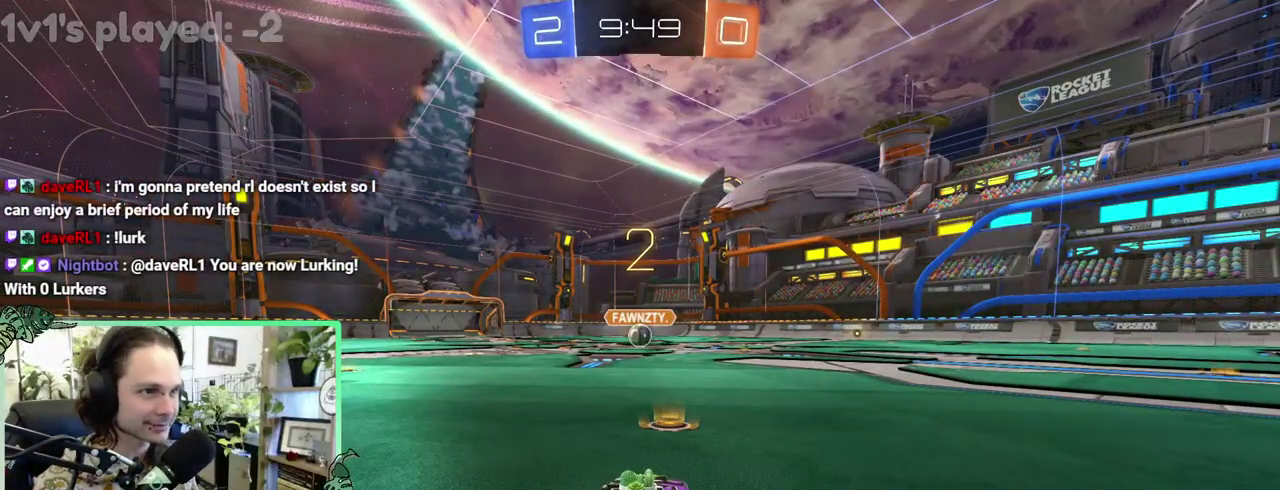
Gameplay with a controller (Xbox layout); each line is a JSON object with the inputs held at the frame after it. "events" lists button and stick changes between this image and that frame as [ms after this image, input, new state], when the widget could be followed in between. This overlay highlights the sticks when they move; stick clicks (L3 R3) are not distinguishable. This document gives stick clicks only as held states, not as events. Not read: L2 R2.
{"buttons": ["B"], "left_stick": "center", "right_stick": "center", "events": [[350, "B", "down"]]}
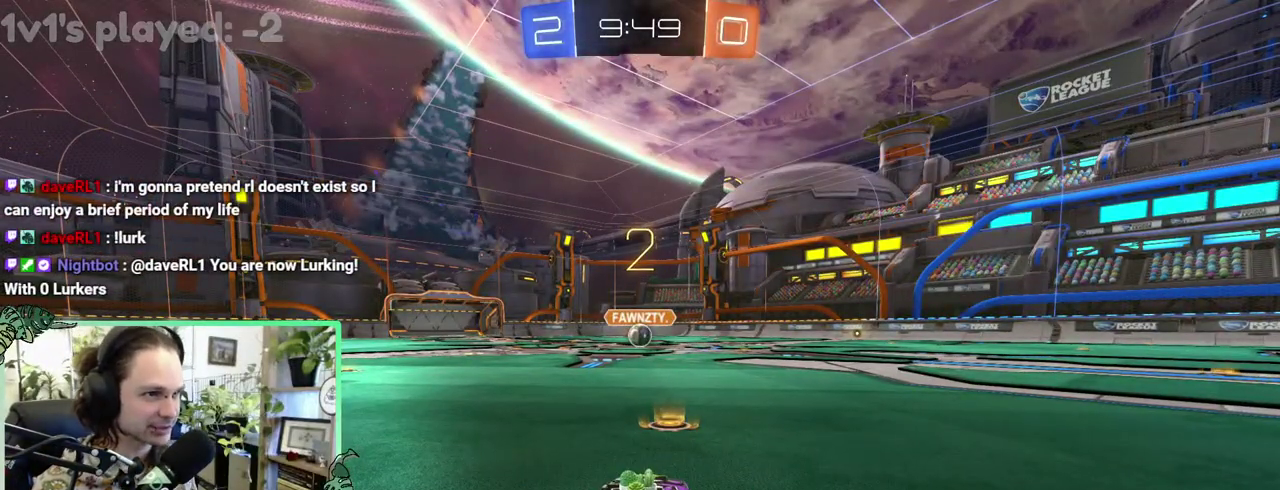
{"buttons": [], "left_stick": "center", "right_stick": "center", "events": [[500, "B", "up"]]}
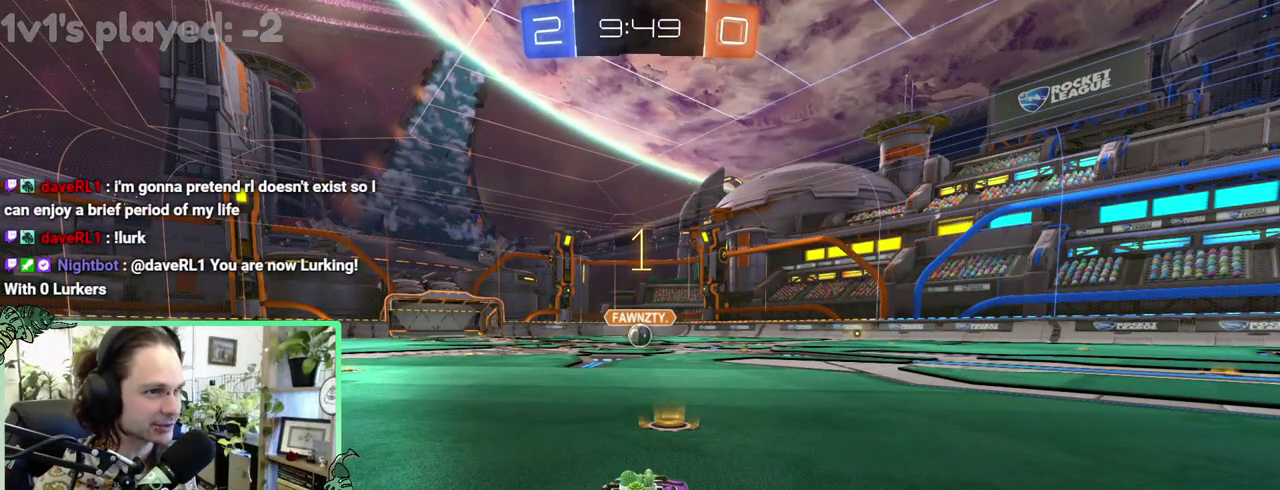
{"buttons": ["B"], "left_stick": "center", "right_stick": "center", "events": [[350, "B", "down"]]}
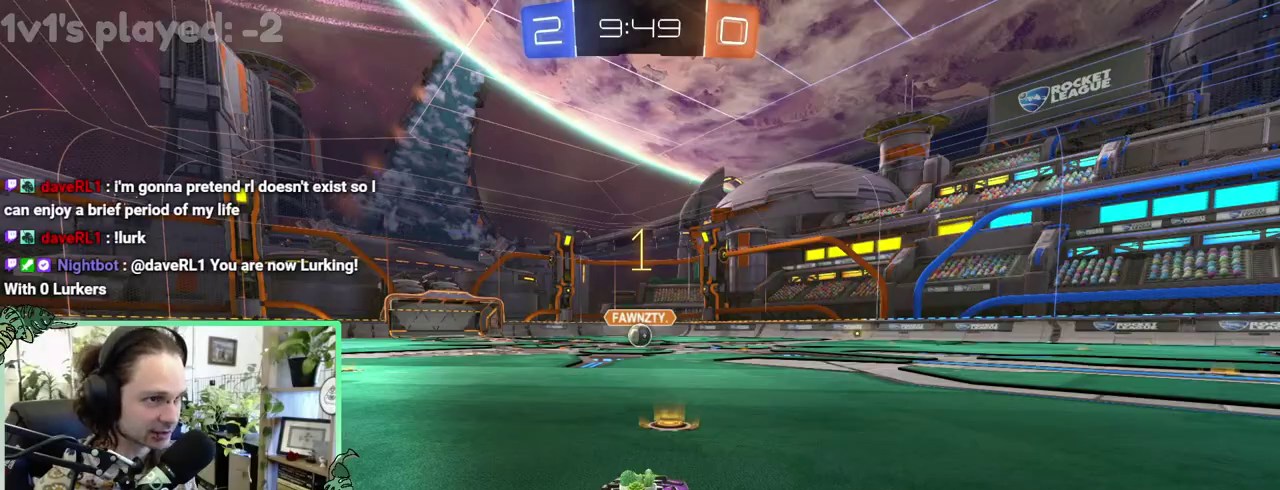
{"buttons": ["A", "B", "L1", "L3"], "left_stick": "up", "right_stick": "center"}
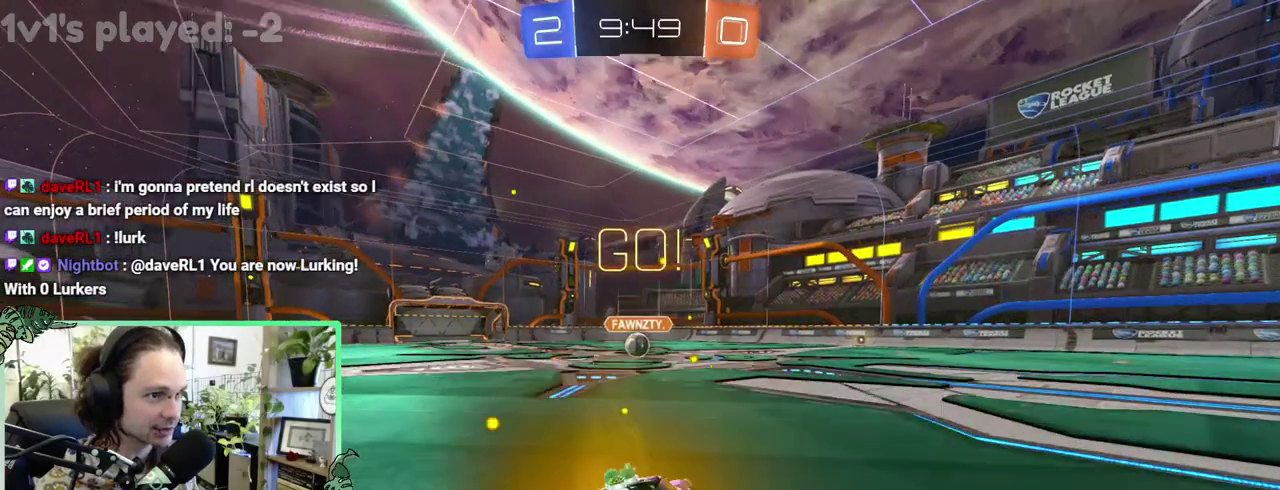
{"buttons": ["B", "L1"], "left_stick": "down-left", "right_stick": "center"}
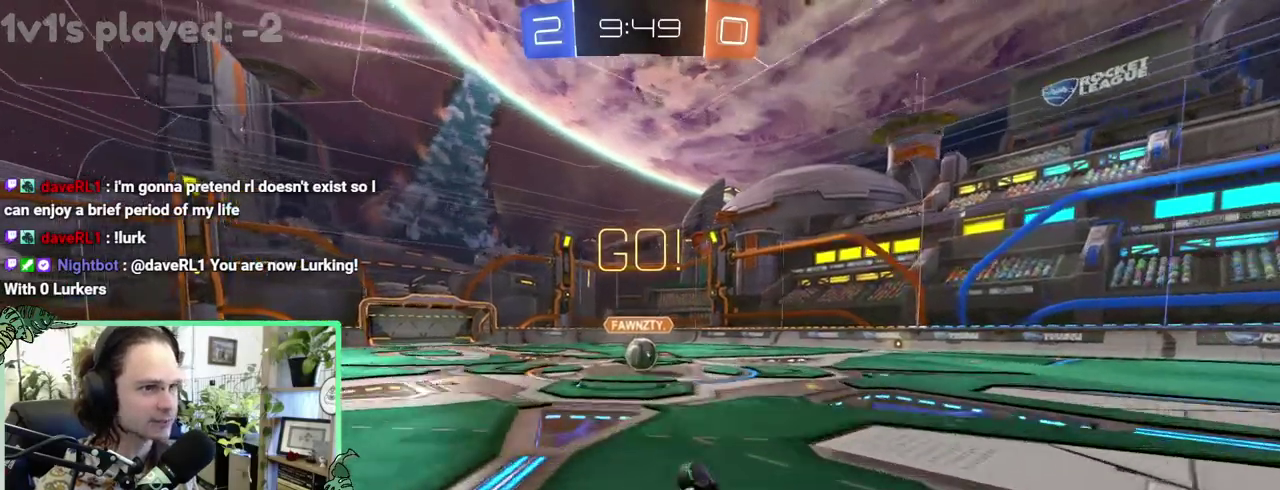
{"buttons": ["B"], "left_stick": "center", "right_stick": "center"}
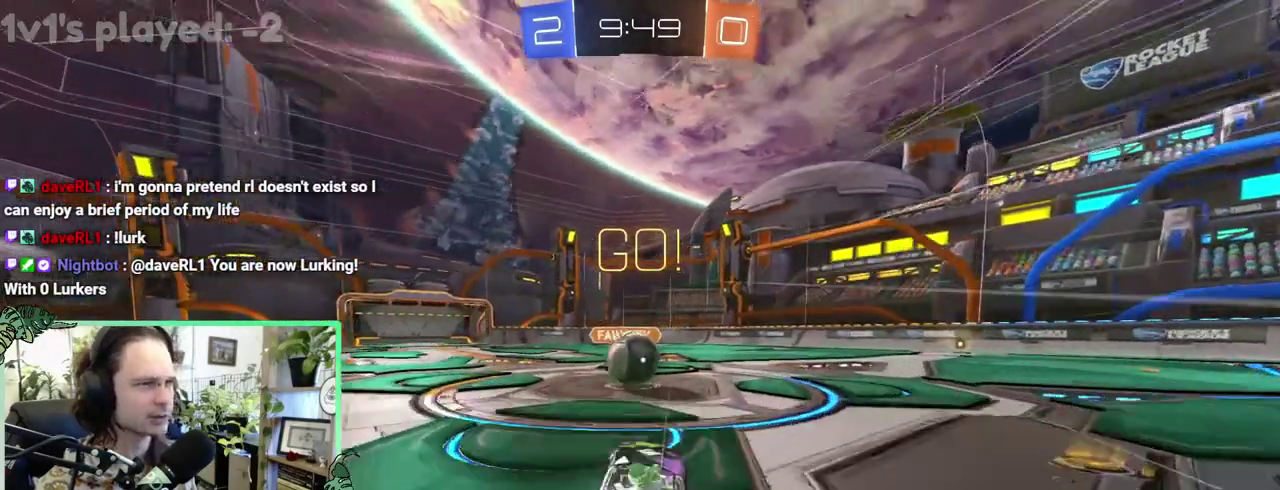
{"buttons": [], "left_stick": "right", "right_stick": "center"}
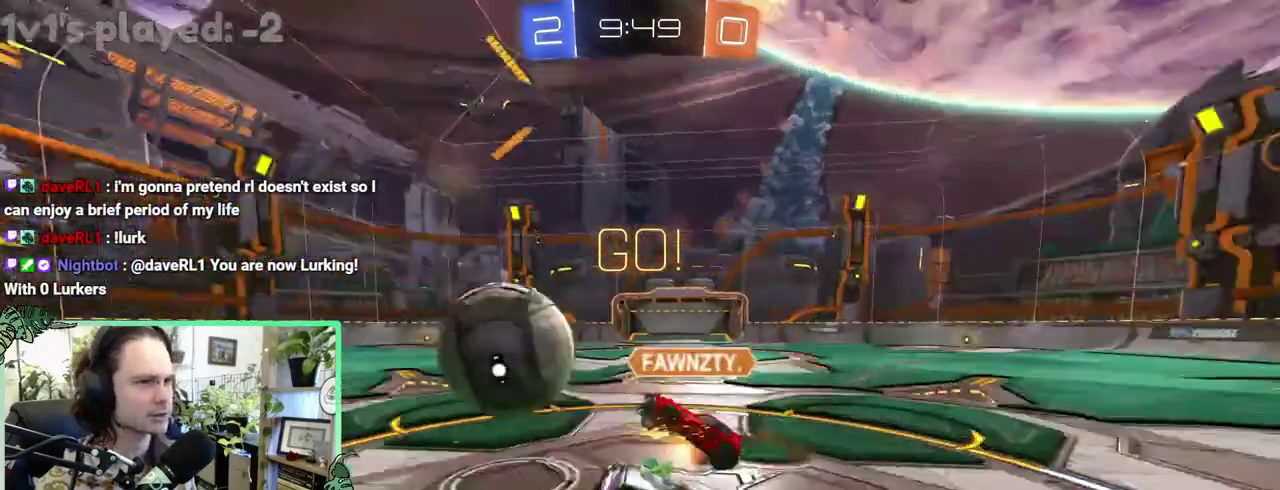
{"buttons": ["R1"], "left_stick": "left", "right_stick": "center"}
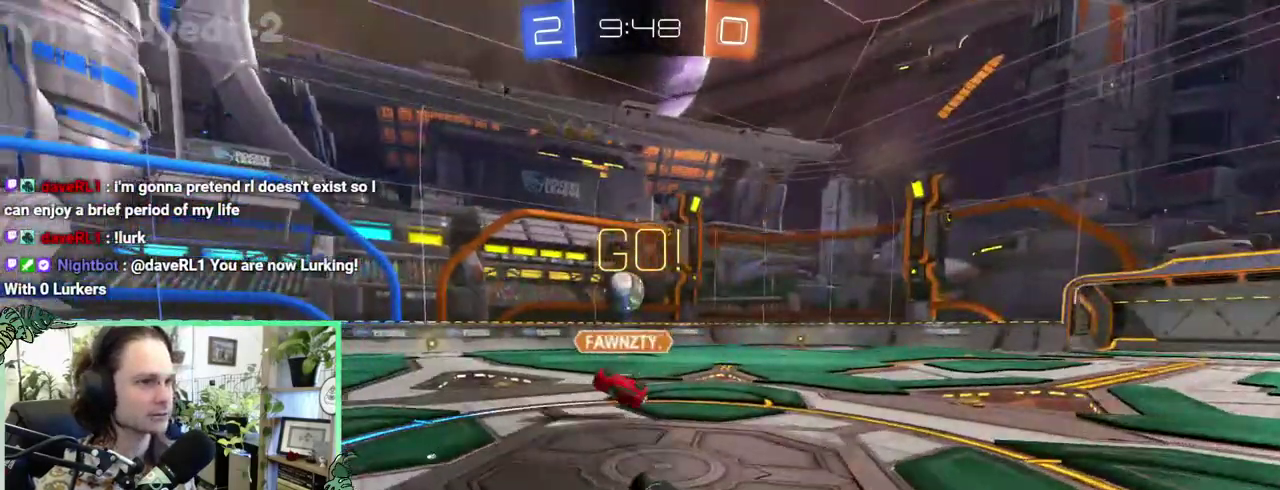
{"buttons": [], "left_stick": "right", "right_stick": "center"}
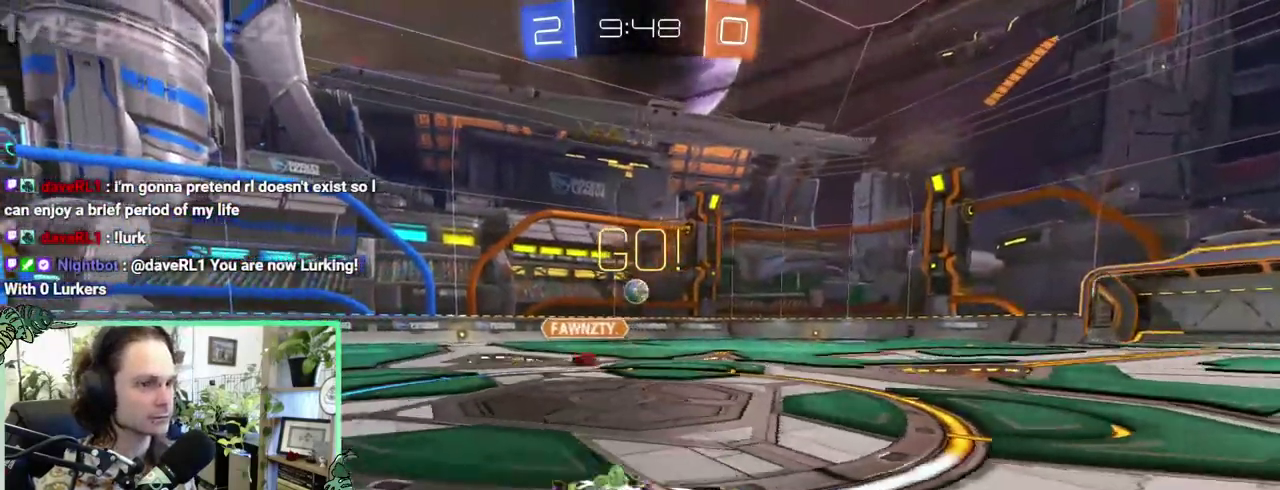
{"buttons": [], "left_stick": "left", "right_stick": "center"}
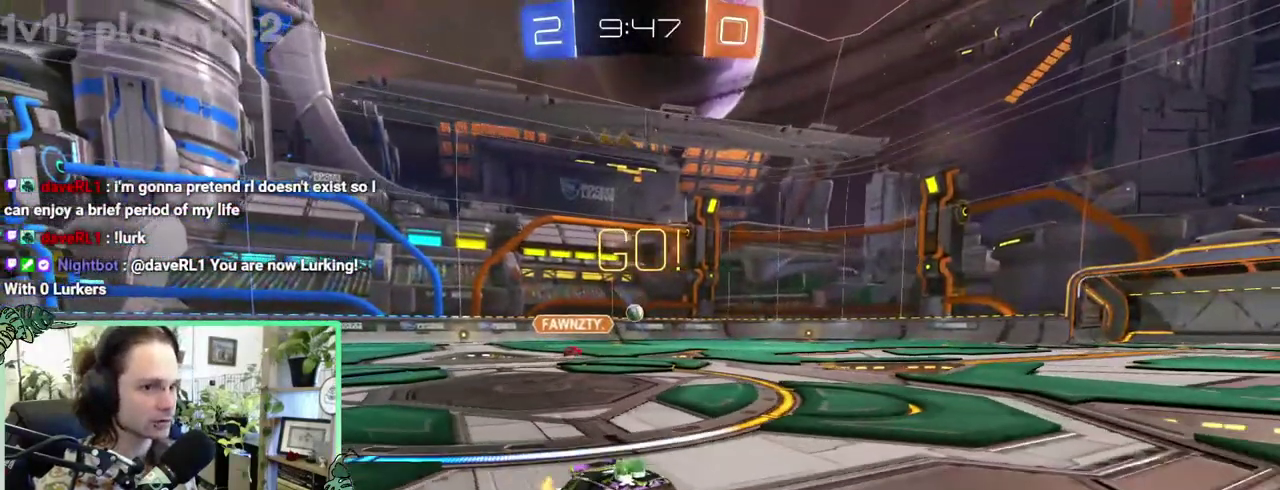
{"buttons": [], "left_stick": "left", "right_stick": "center", "events": [[100, "L1", "down"], [200, "L1", "up"]]}
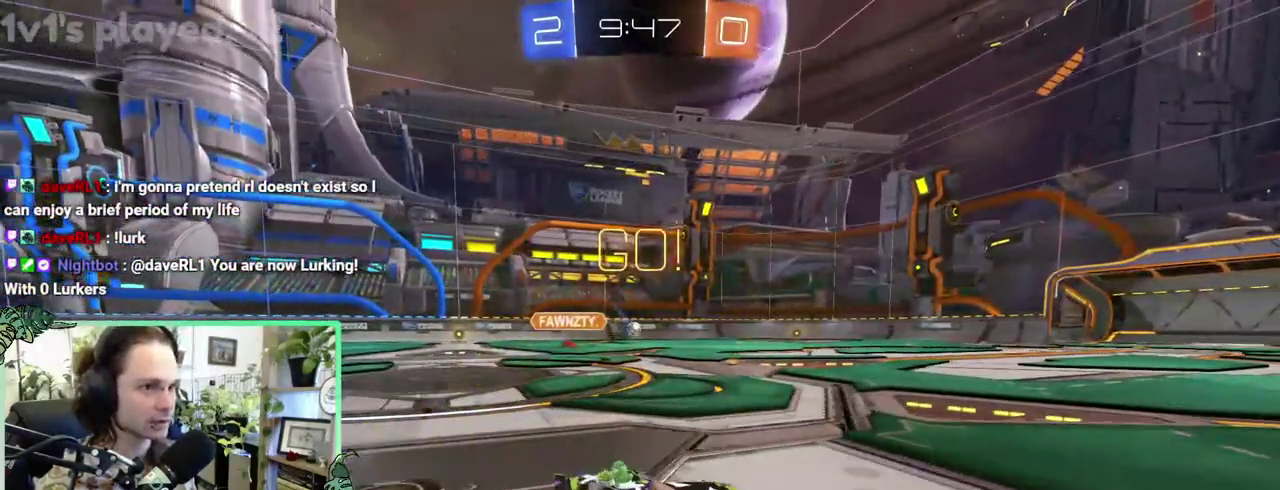
{"buttons": [], "left_stick": "center", "right_stick": "center"}
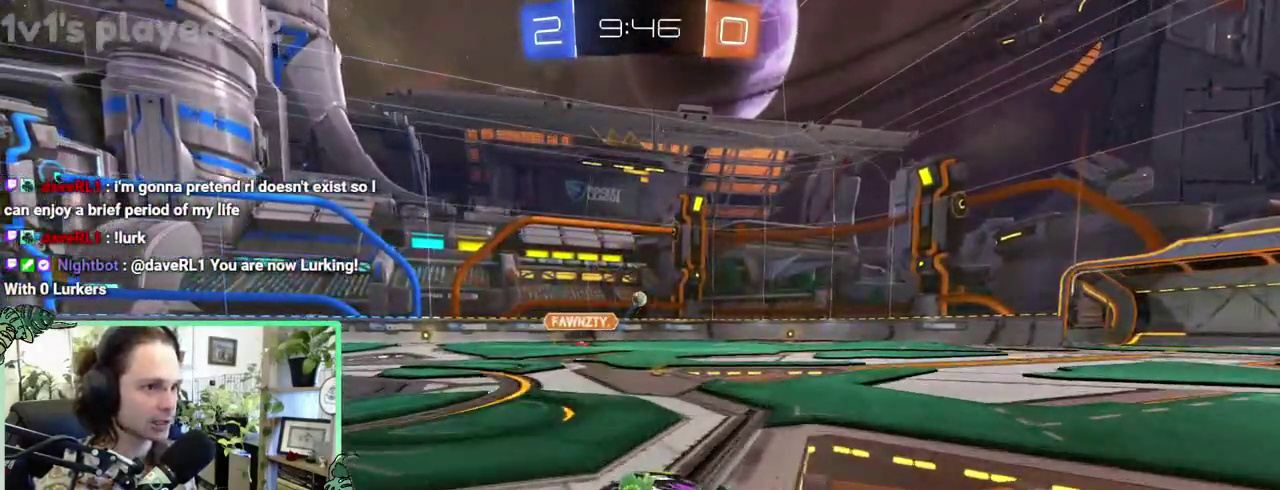
{"buttons": ["B"], "left_stick": "up-left", "right_stick": "center"}
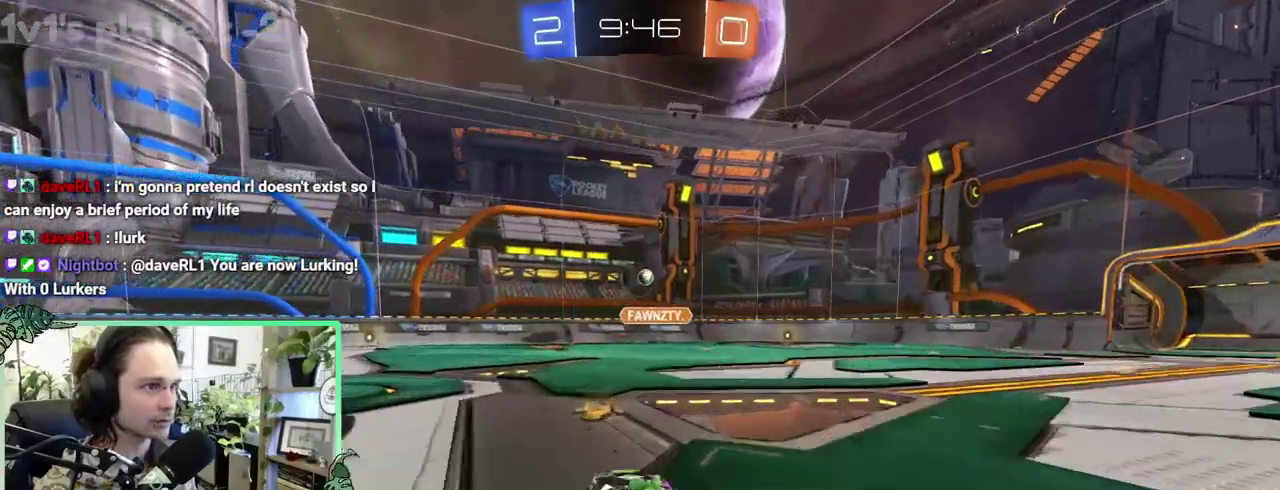
{"buttons": ["B"], "left_stick": "down-left", "right_stick": "center"}
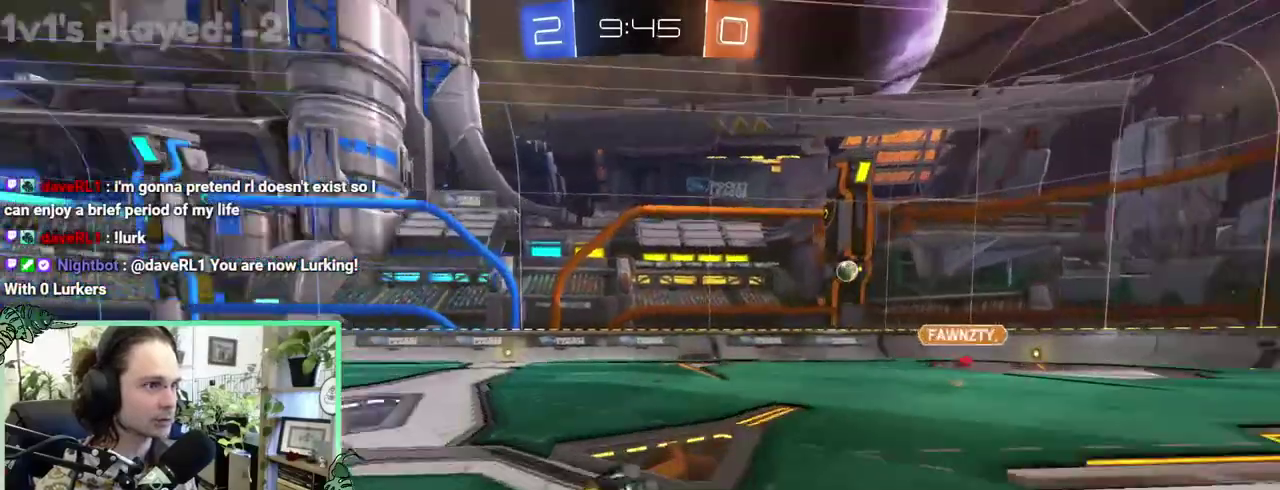
{"buttons": ["B", "L1"], "left_stick": "down", "right_stick": "center"}
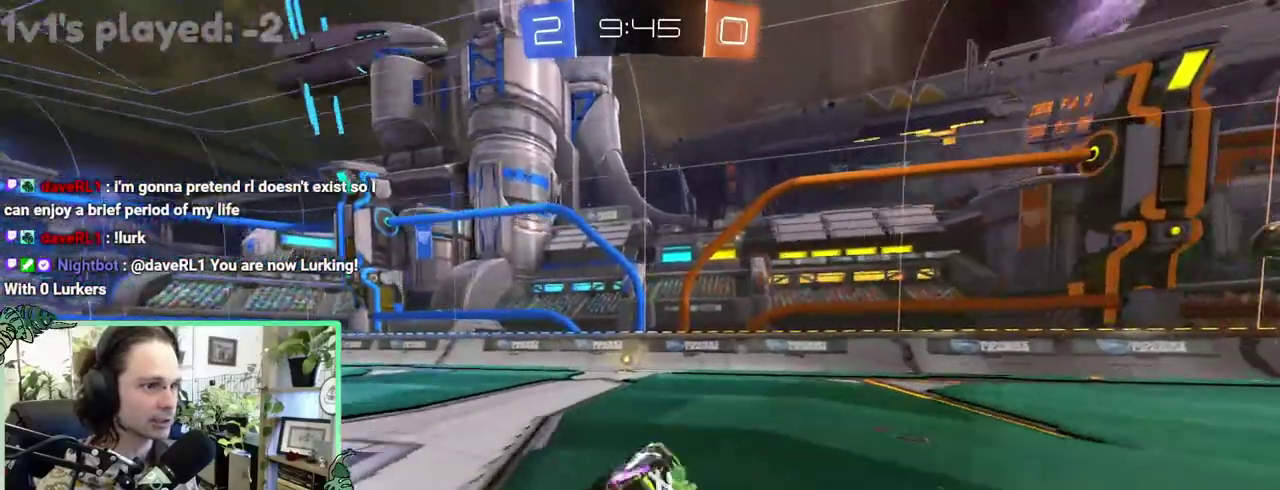
{"buttons": [], "left_stick": "center", "right_stick": "center"}
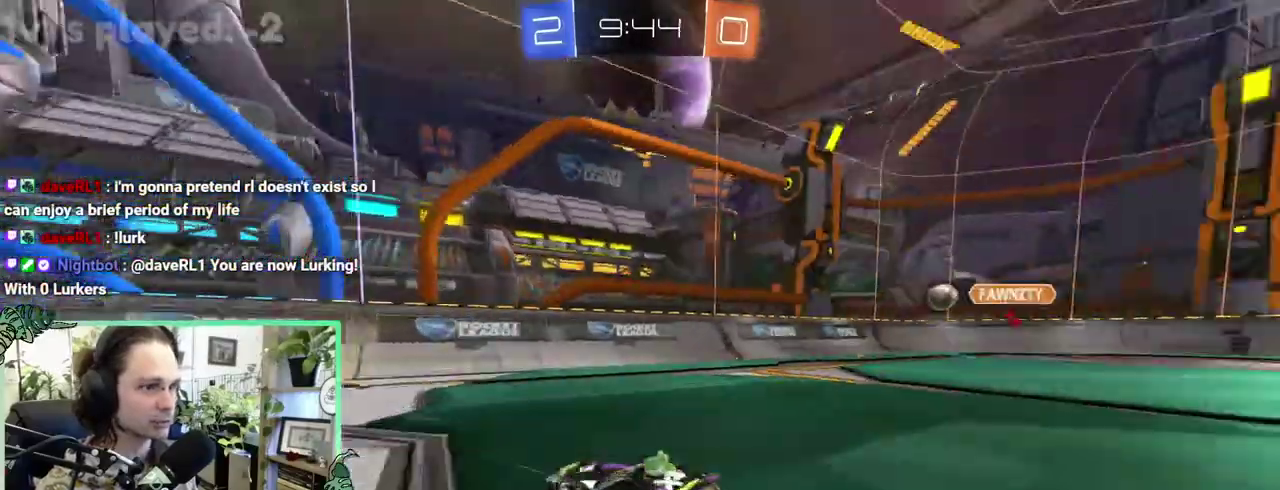
{"buttons": [], "left_stick": "right", "right_stick": "center"}
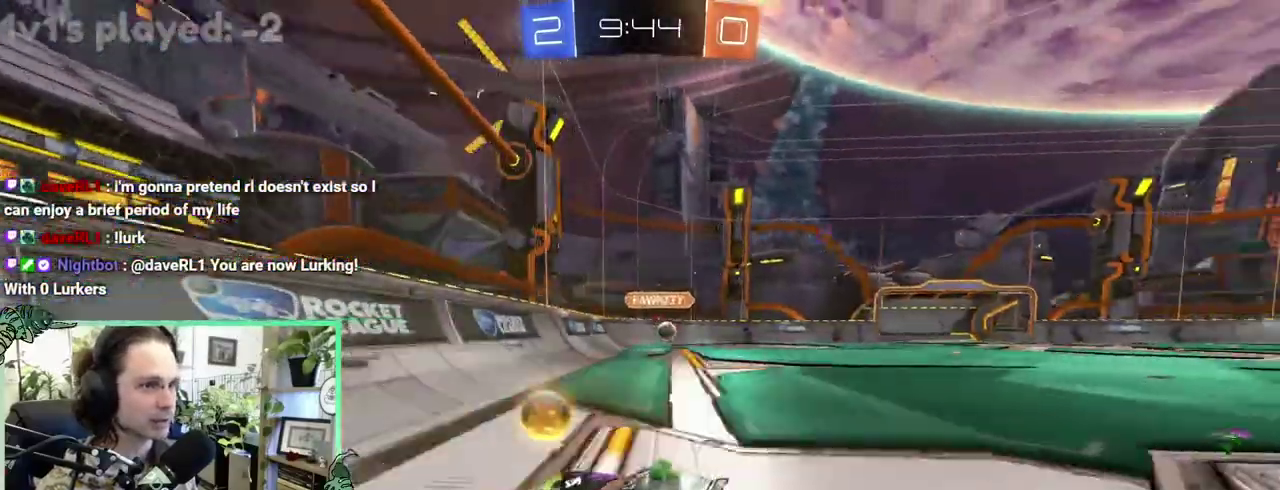
{"buttons": ["B"], "left_stick": "center", "right_stick": "center"}
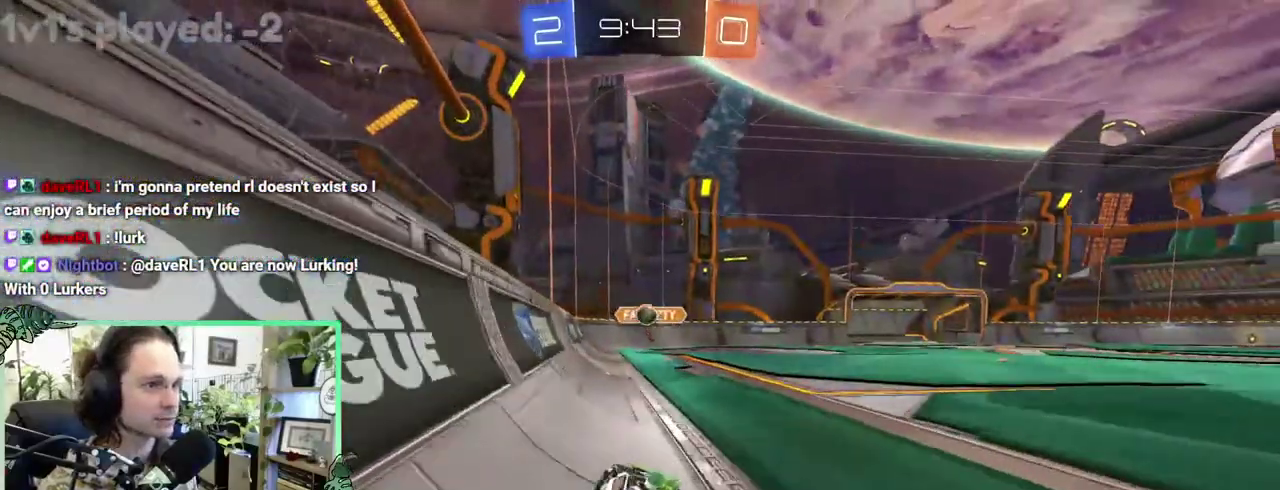
{"buttons": ["B"], "left_stick": "center", "right_stick": "center", "events": [[100, "B", "up"], [200, "B", "down"]]}
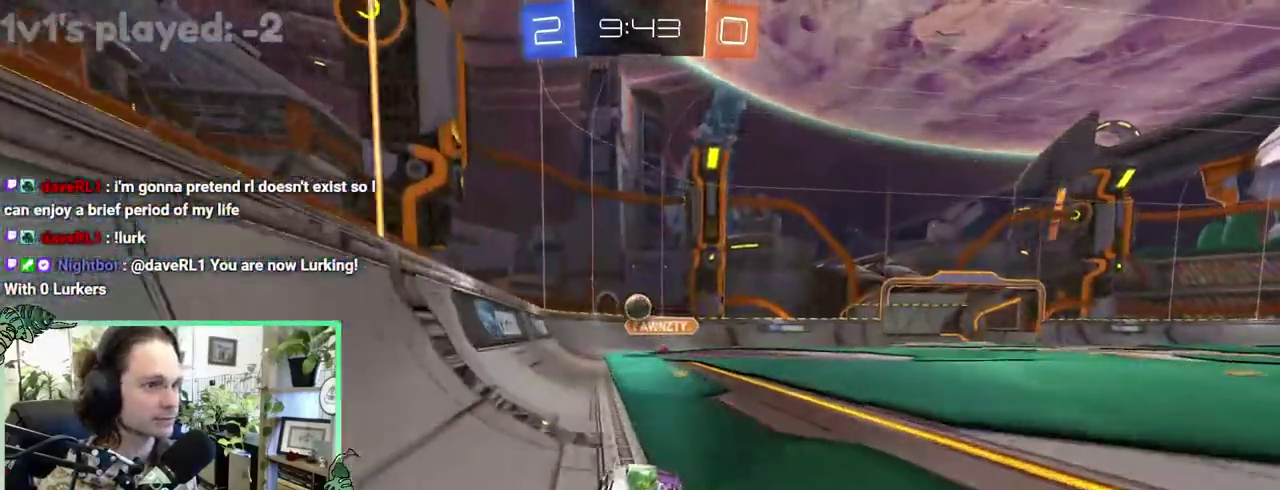
{"buttons": [], "left_stick": "center", "right_stick": "center", "events": [[67, "B", "up"], [300, "Y", "down"], [433, "Y", "up"]]}
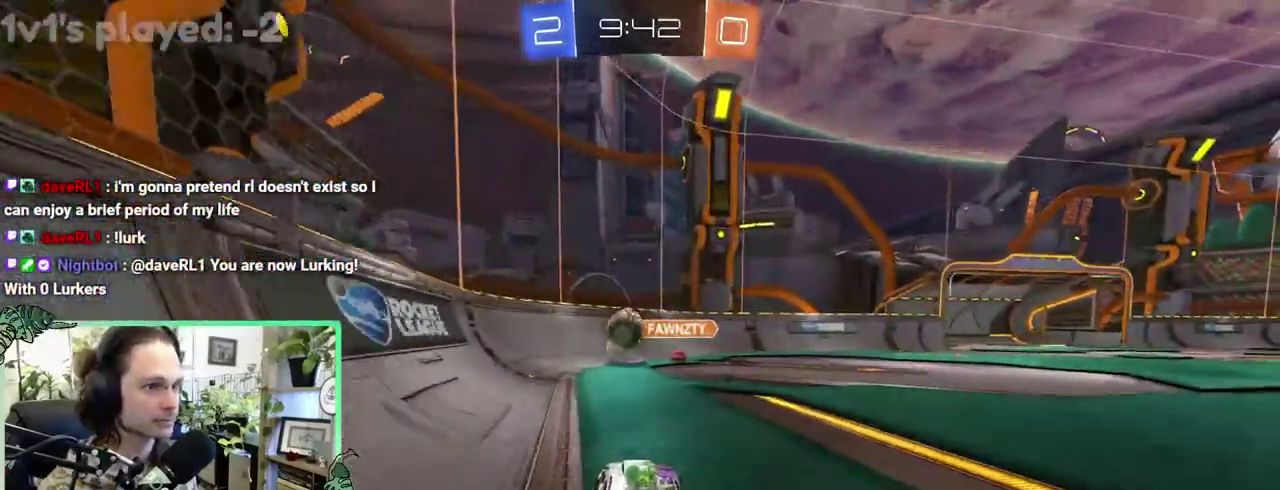
{"buttons": [], "left_stick": "right", "right_stick": "center"}
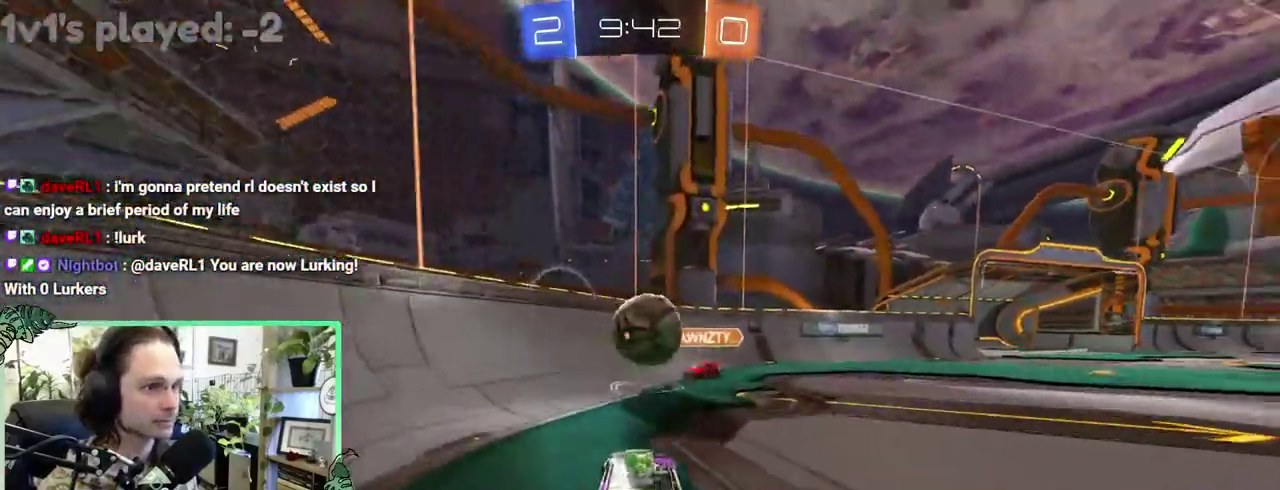
{"buttons": ["L1"], "left_stick": "right", "right_stick": "center", "events": [[300, "B", "down"], [433, "L1", "down"], [500, "B", "up"]]}
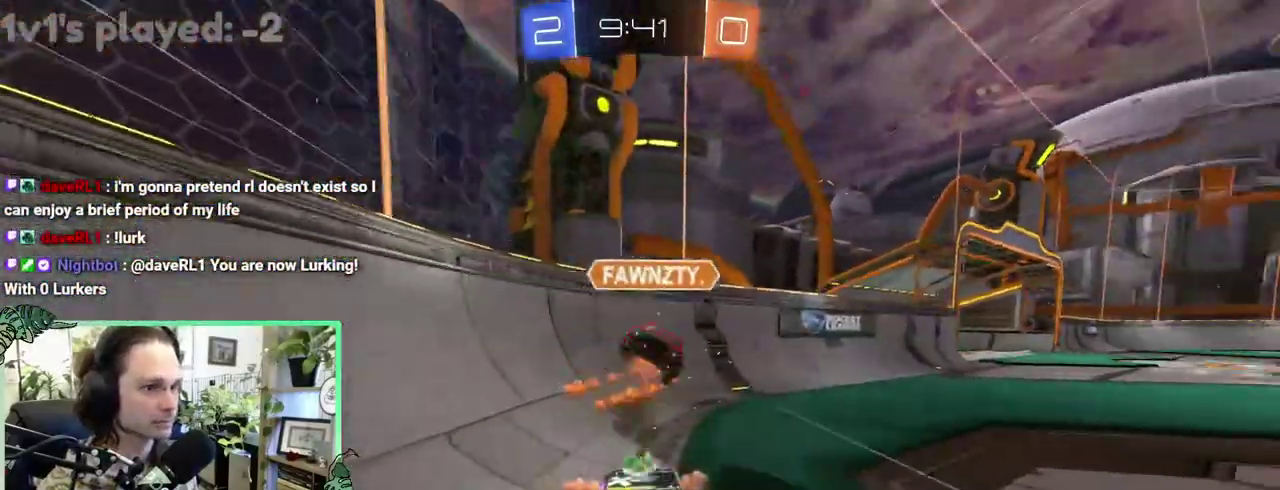
{"buttons": [], "left_stick": "right", "right_stick": "center", "events": [[67, "L1", "up"]]}
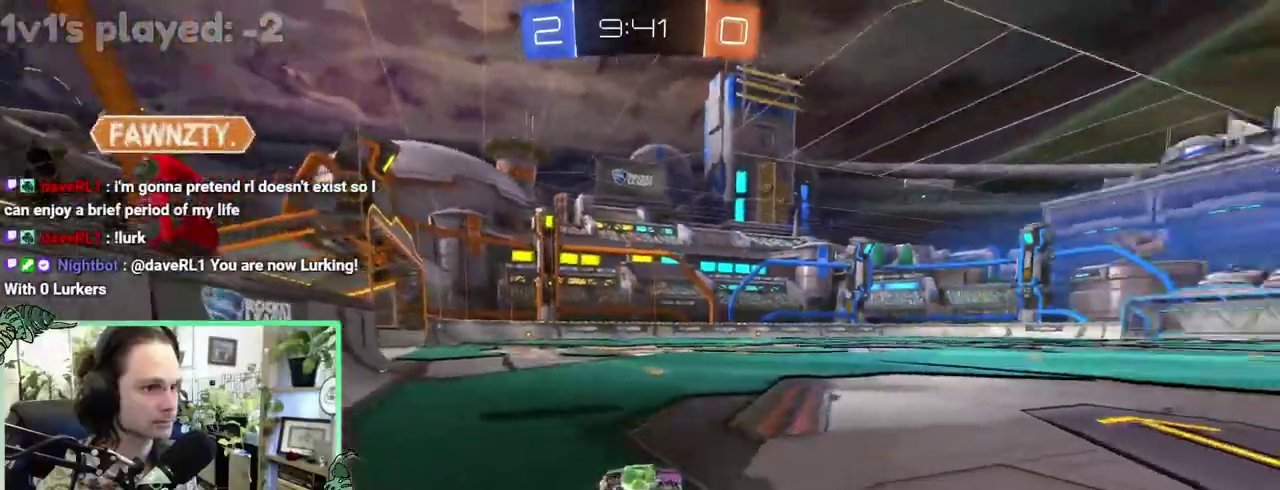
{"buttons": [], "left_stick": "right", "right_stick": "center", "events": [[267, "Y", "down"], [400, "Y", "up"]]}
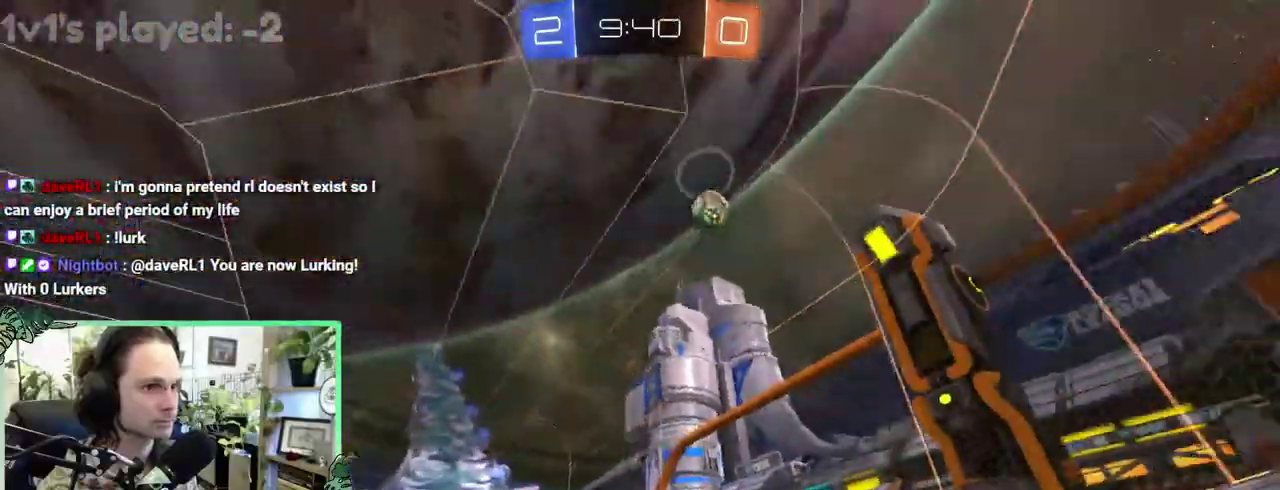
{"buttons": [], "left_stick": "left", "right_stick": "center"}
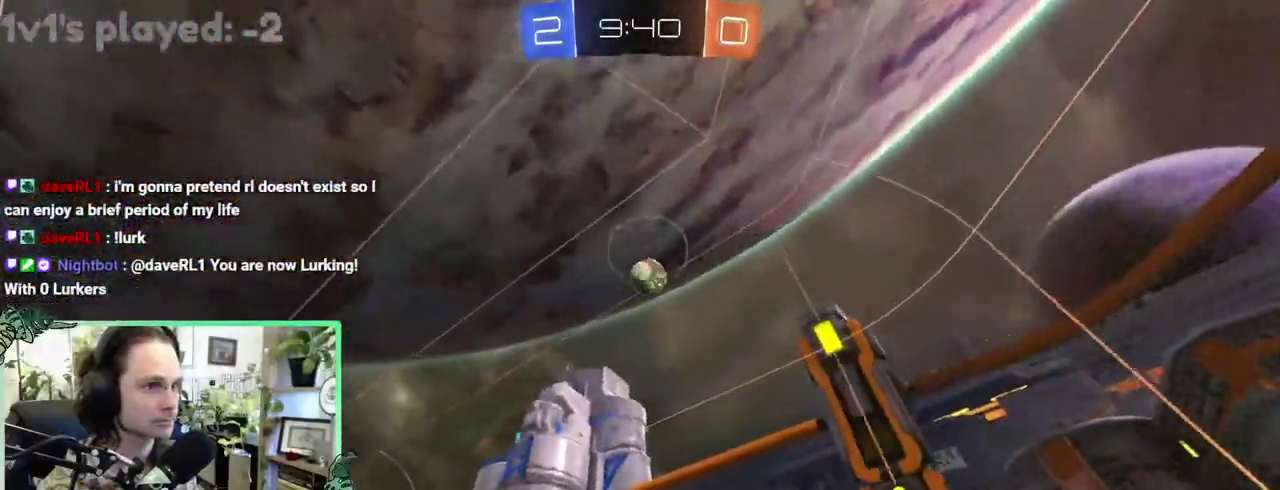
{"buttons": [], "left_stick": "right", "right_stick": "center"}
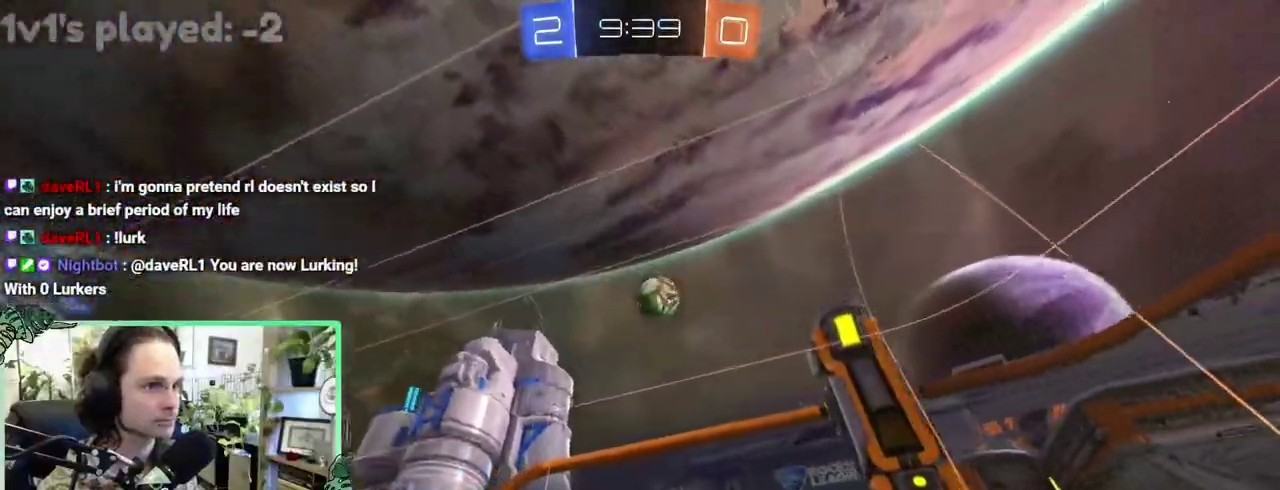
{"buttons": [], "left_stick": "right", "right_stick": "center", "events": []}
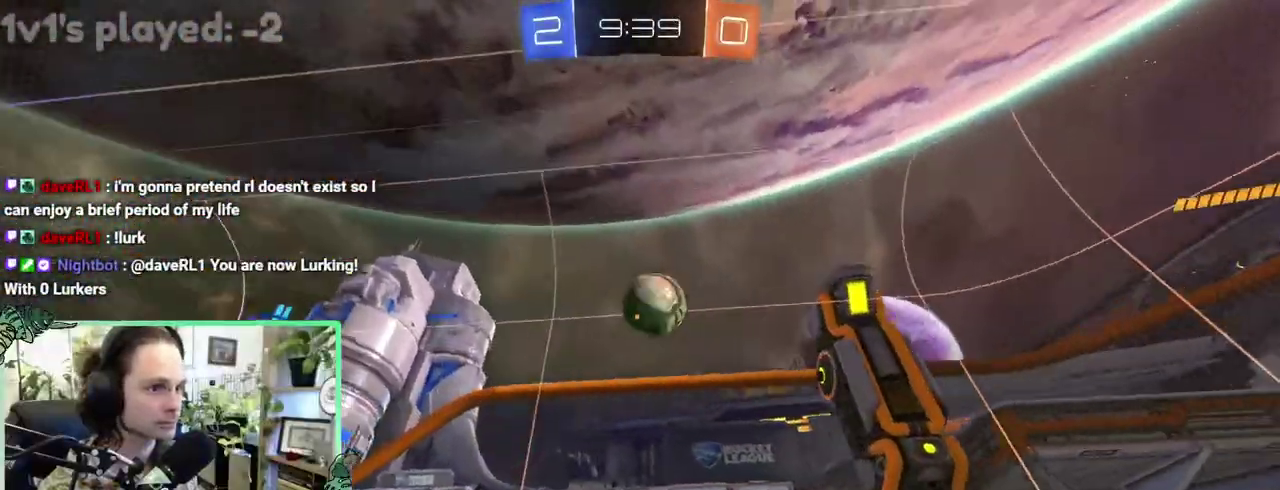
{"buttons": [], "left_stick": "right", "right_stick": "center", "events": []}